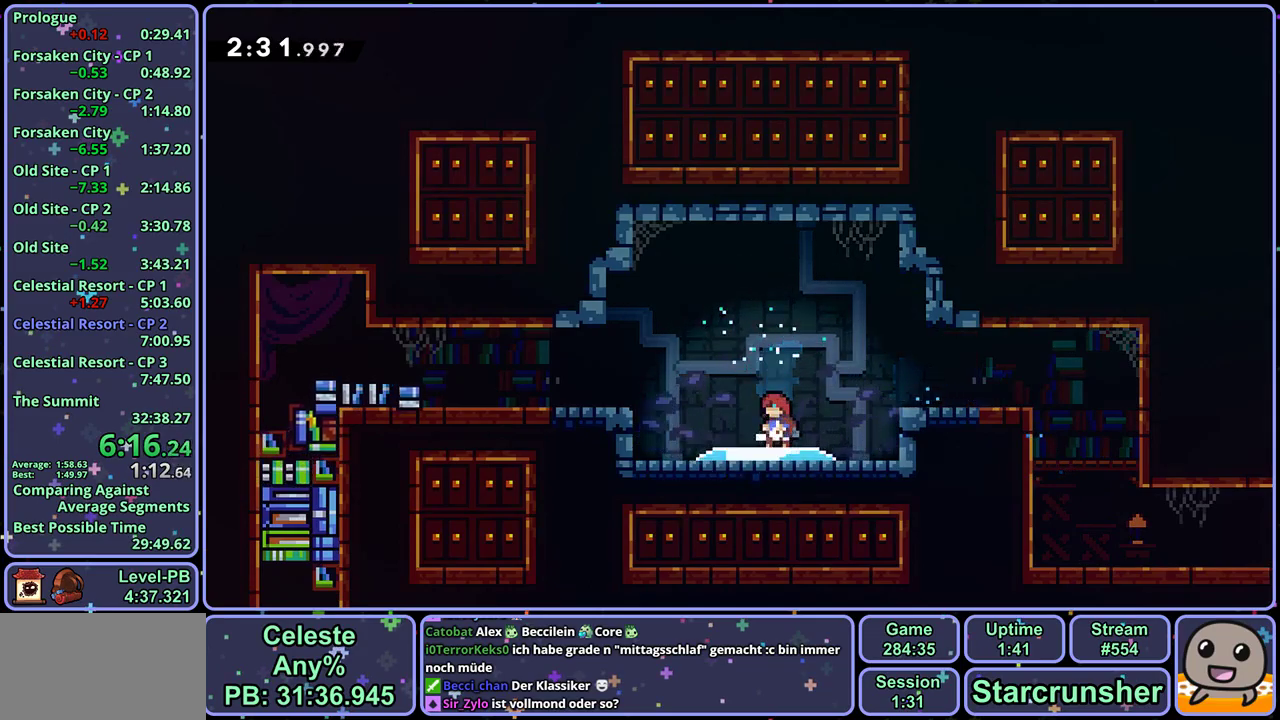
Gameplay with a controller (PlayStation layout); each line is a JSON object with the inputs held at the frame after it. "events" lists button and stick changes between this image and that frame as [ms after this image, input, new state], when the widget could be followed in between. Not read: right_stick.
{"buttons": [], "left_stick": "center", "events": []}
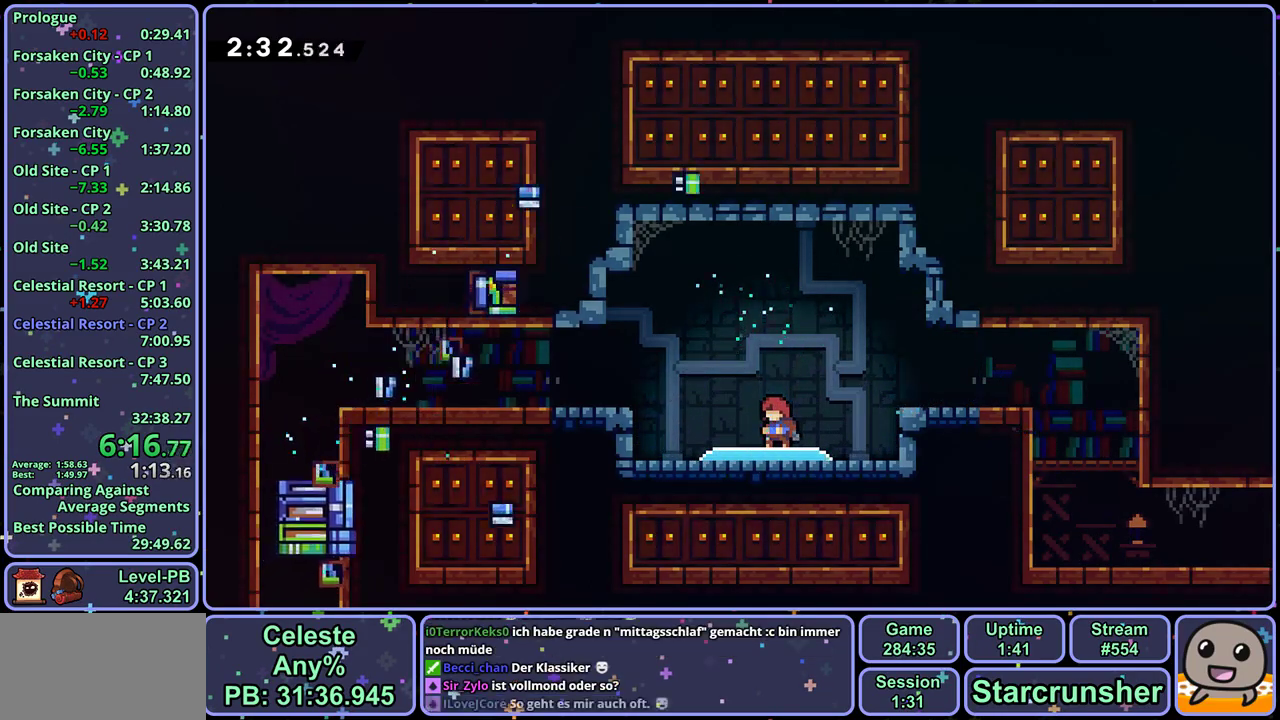
{"buttons": [], "left_stick": "center", "events": []}
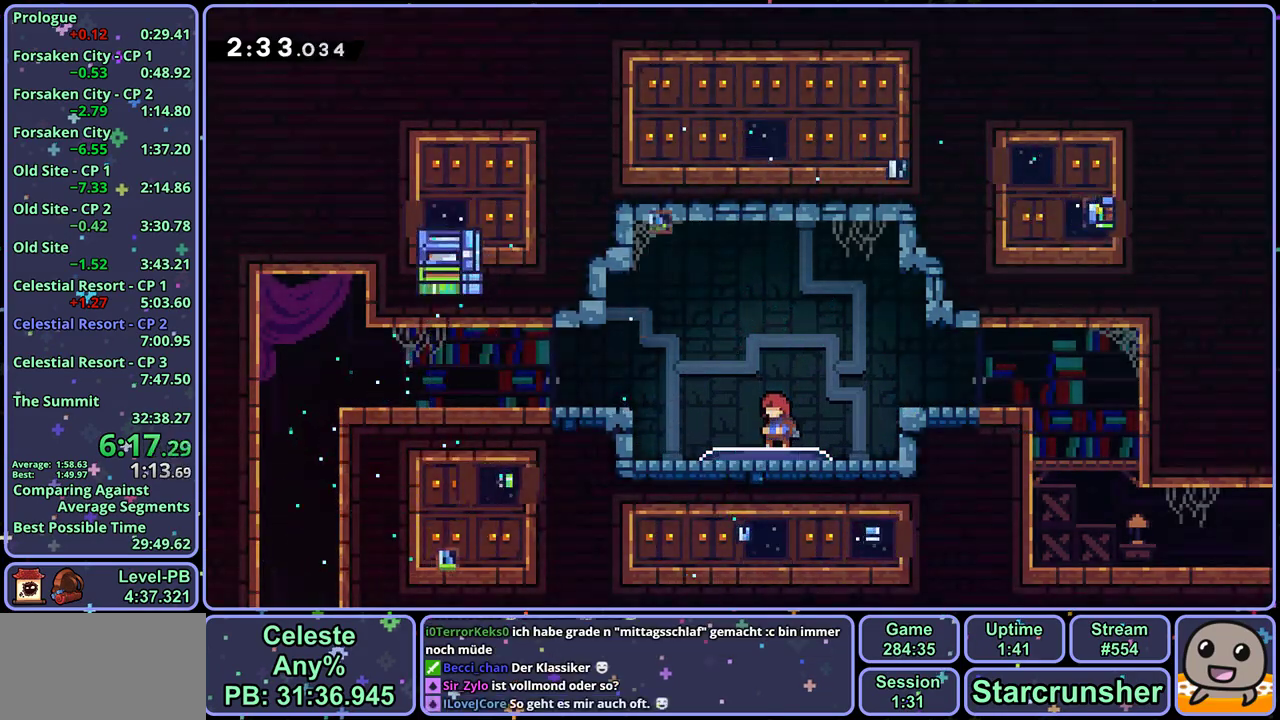
{"buttons": [], "left_stick": "left", "events": [[150, "R1", "down"], [150, "left_stick", "up-left"], [283, "CROSS", "down"], [300, "left_stick", "left"], [367, "CROSS", "up"], [367, "R1", "up"]]}
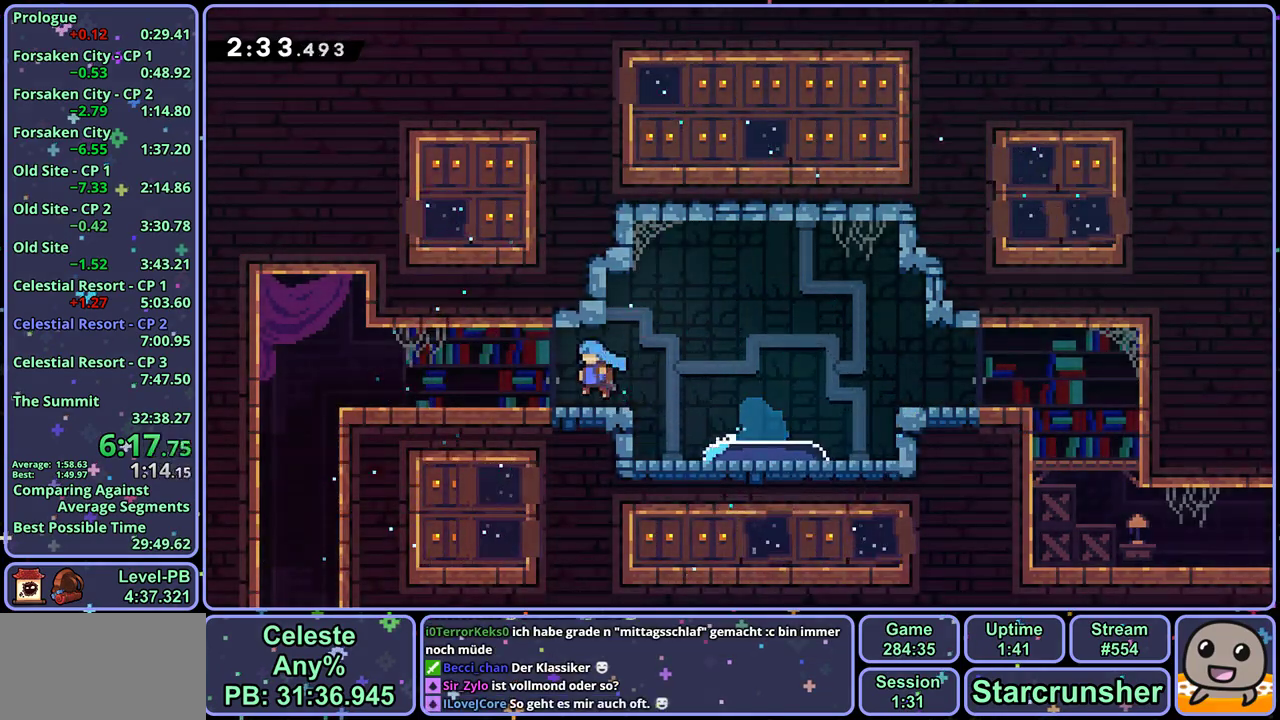
{"buttons": [], "left_stick": "down-right", "events": [[33, "R1", "down"], [50, "left_stick", "down-left"], [133, "CROSS", "down"], [233, "CROSS", "up"], [267, "R1", "up"], [283, "left_stick", "down"], [383, "left_stick", "down-right"]]}
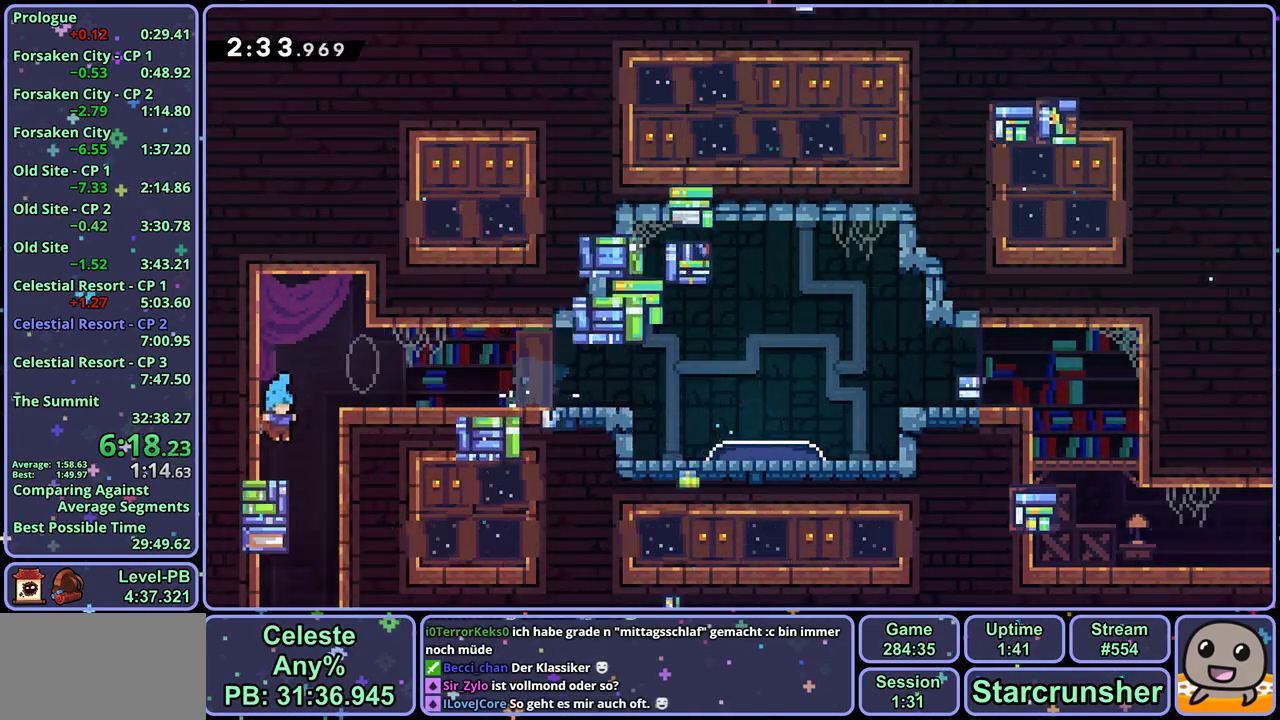
{"buttons": [], "left_stick": "down", "events": [[217, "left_stick", "down"]]}
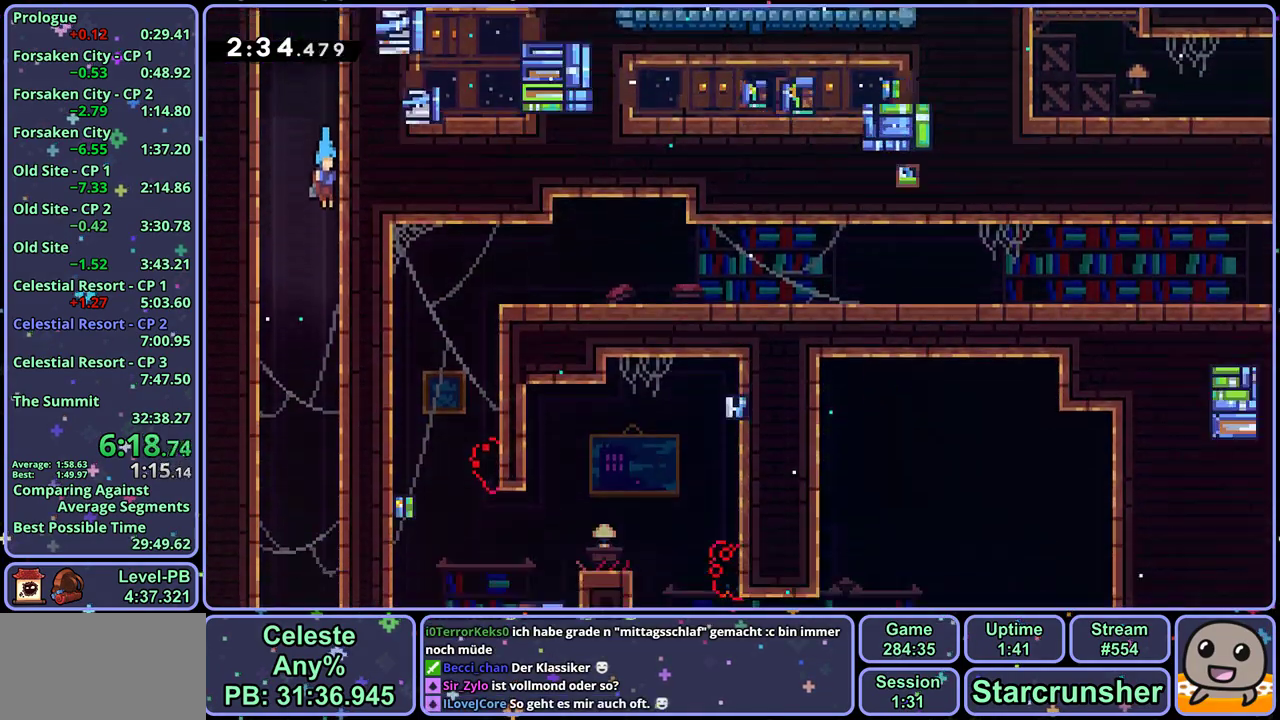
{"buttons": [], "left_stick": "down", "events": []}
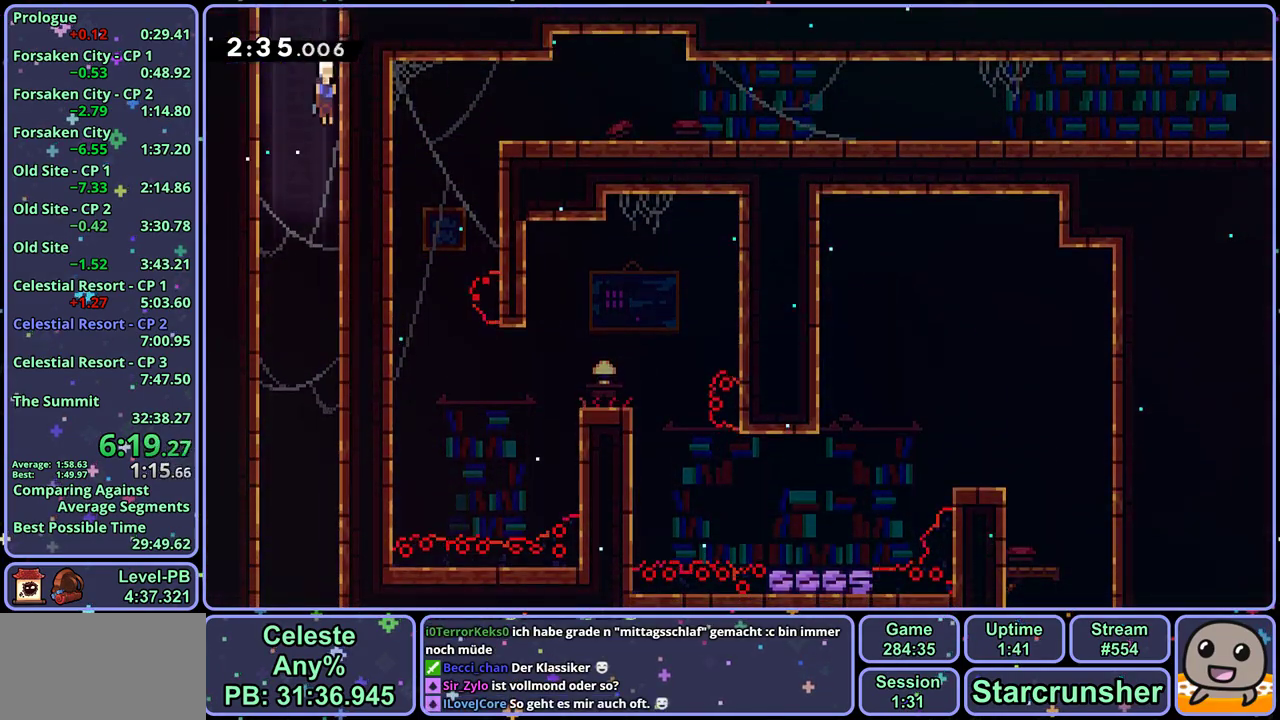
{"buttons": [], "left_stick": "down", "events": []}
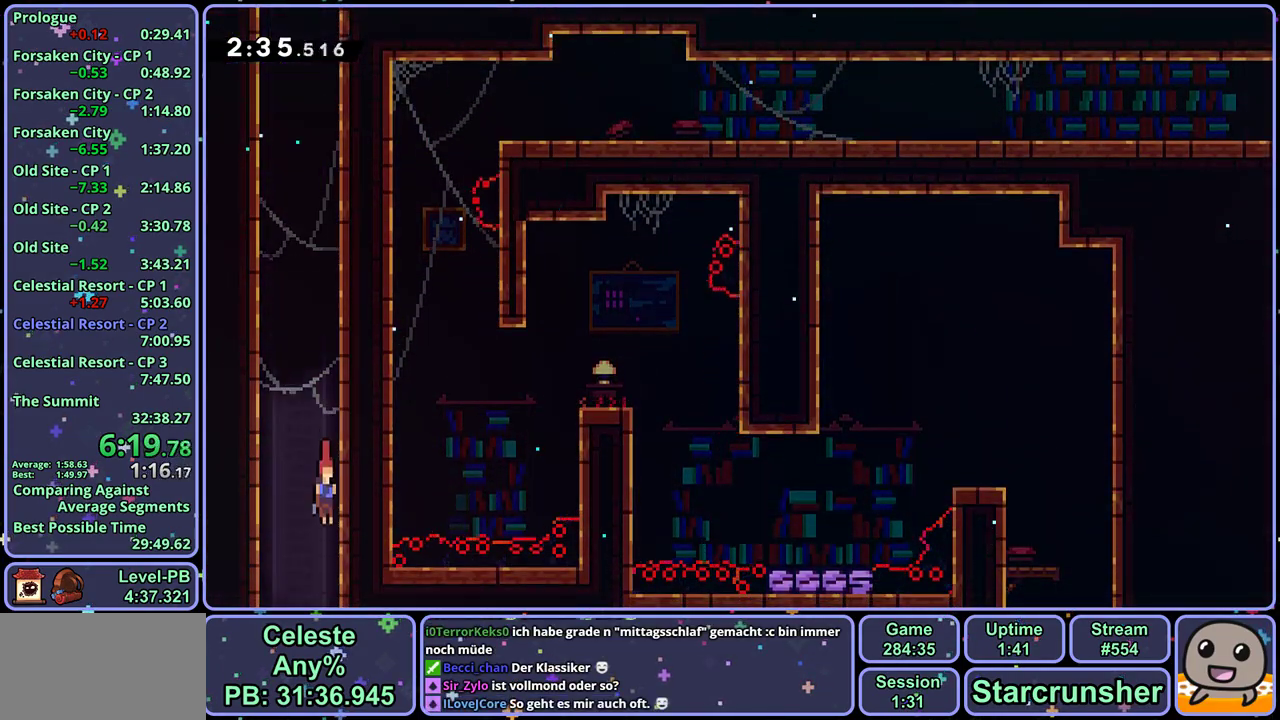
{"buttons": [], "left_stick": "down", "events": []}
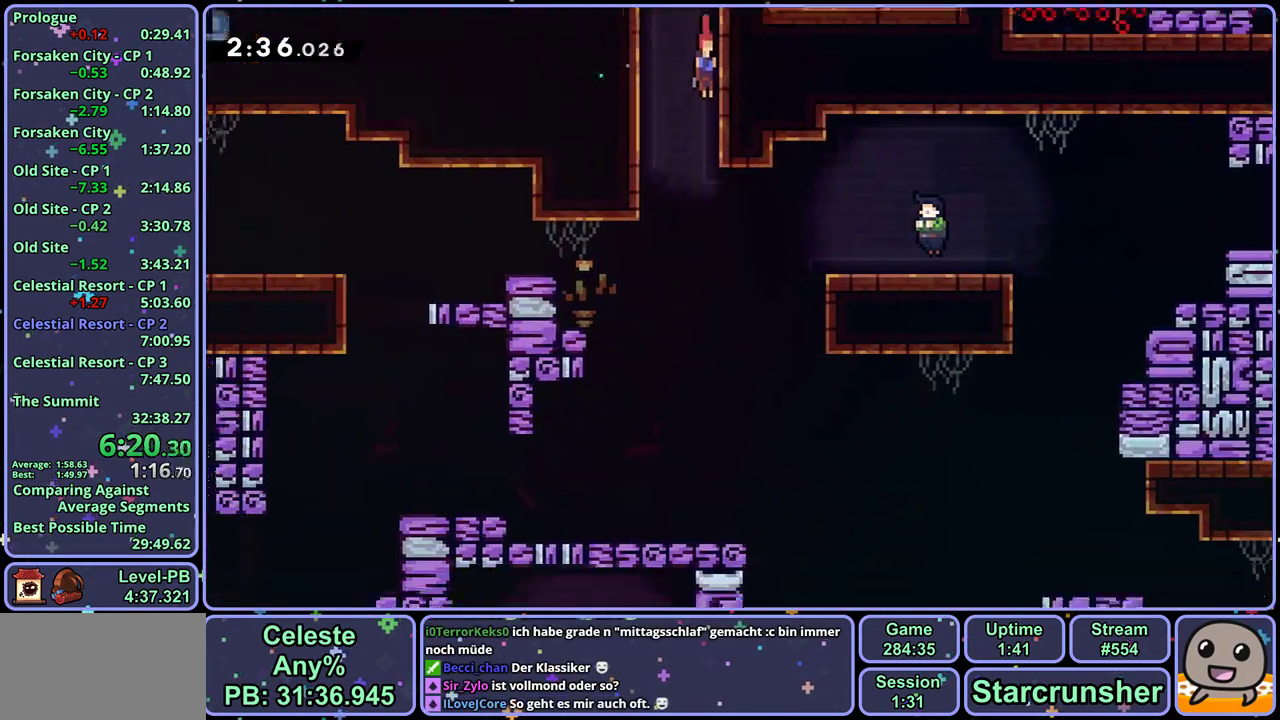
{"buttons": ["R1"], "left_stick": "right", "events": [[467, "R1", "down"], [467, "left_stick", "right"]]}
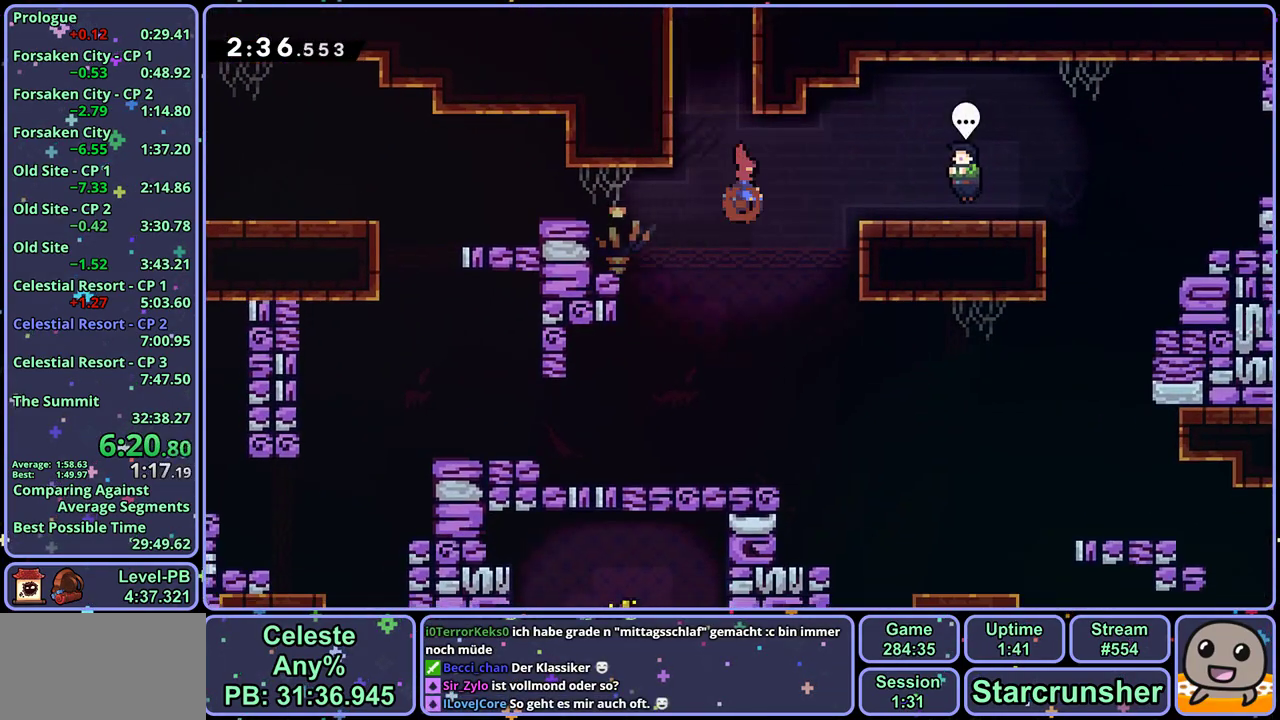
{"buttons": ["R2"], "left_stick": "center", "events": [[67, "R1", "up"], [200, "left_stick", "center"], [317, "CIRCLE", "down"], [417, "CIRCLE", "up"], [483, "R2", "down"]]}
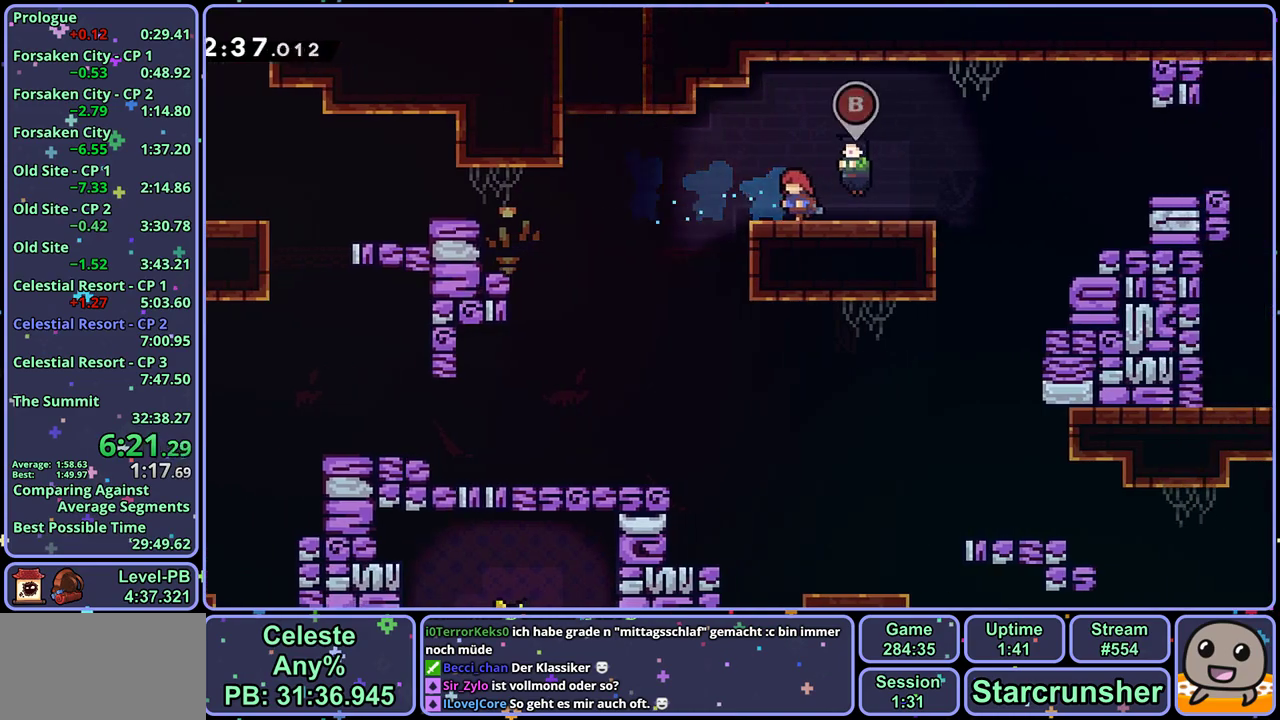
{"buttons": [], "left_stick": "down-right", "events": [[17, "DPAD_DOWN", "down"], [133, "DPAD_DOWN", "up"], [133, "R2", "up"], [167, "CROSS", "down"], [250, "CROSS", "up"], [500, "left_stick", "down-right"]]}
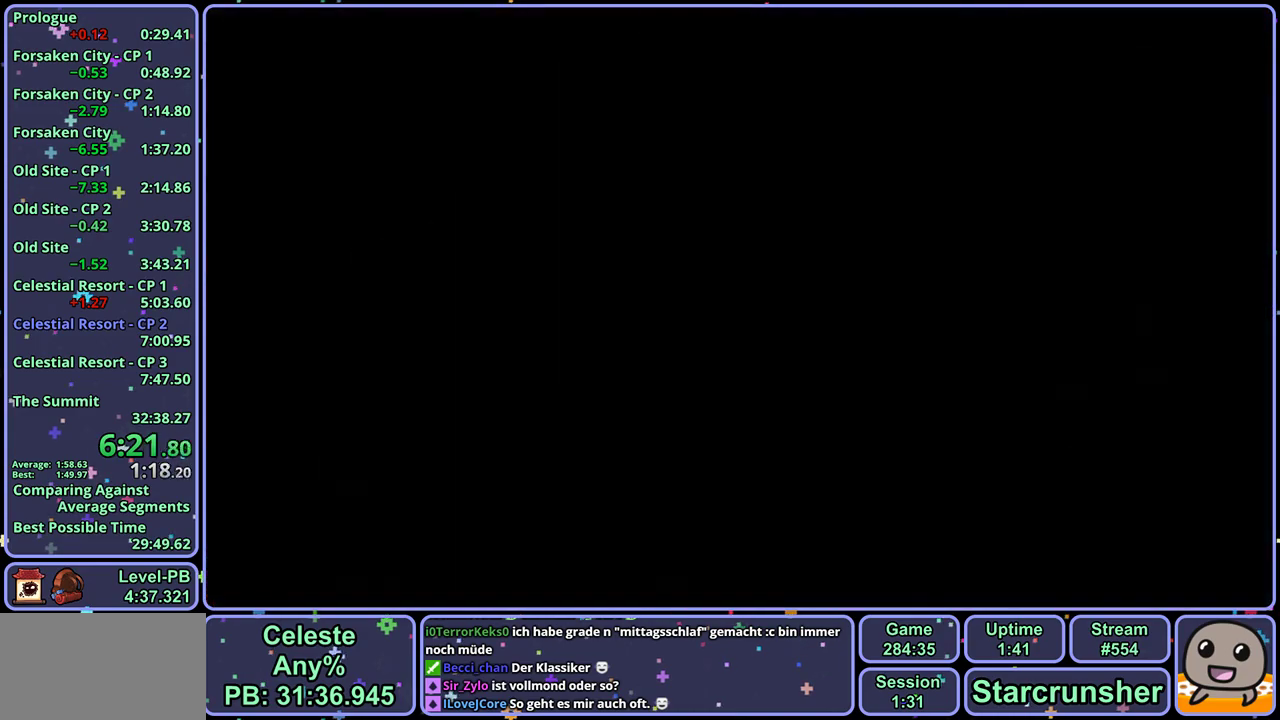
{"buttons": ["CROSS", "R1"], "left_stick": "down-right", "events": [[233, "R1", "down"], [467, "CROSS", "down"]]}
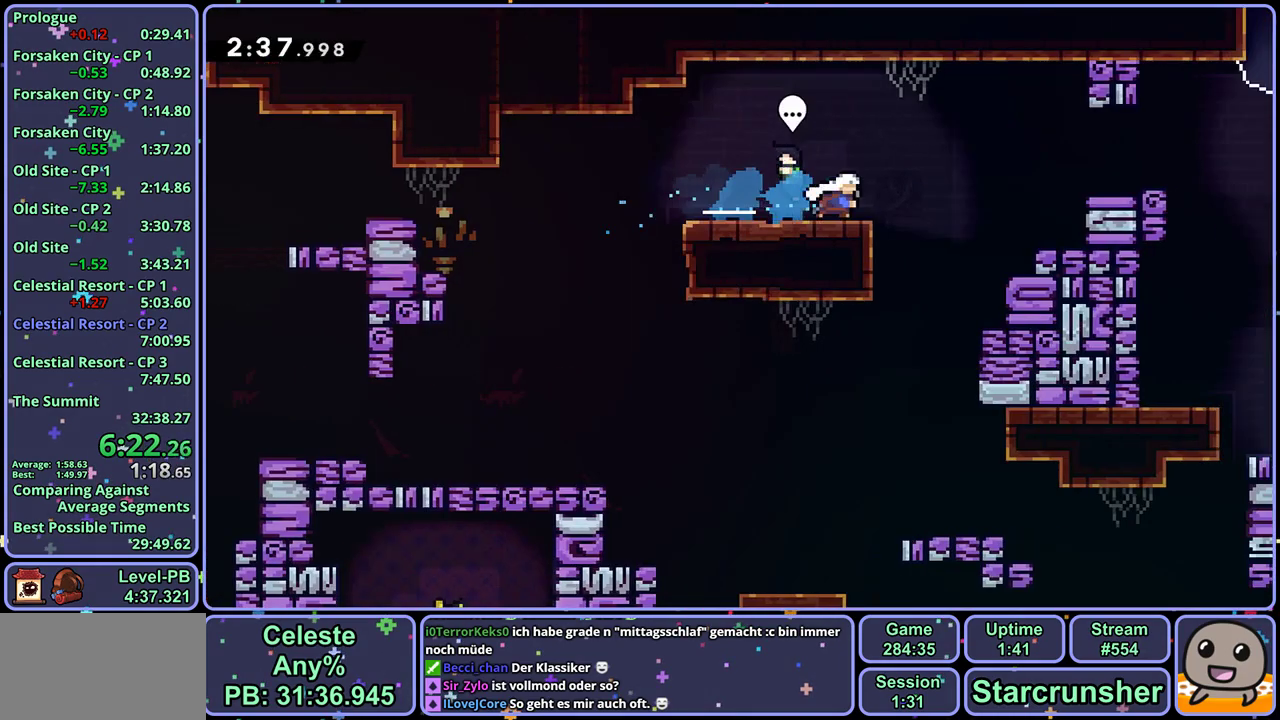
{"buttons": [], "left_stick": "down-right", "events": [[133, "R1", "up"], [233, "CROSS", "up"]]}
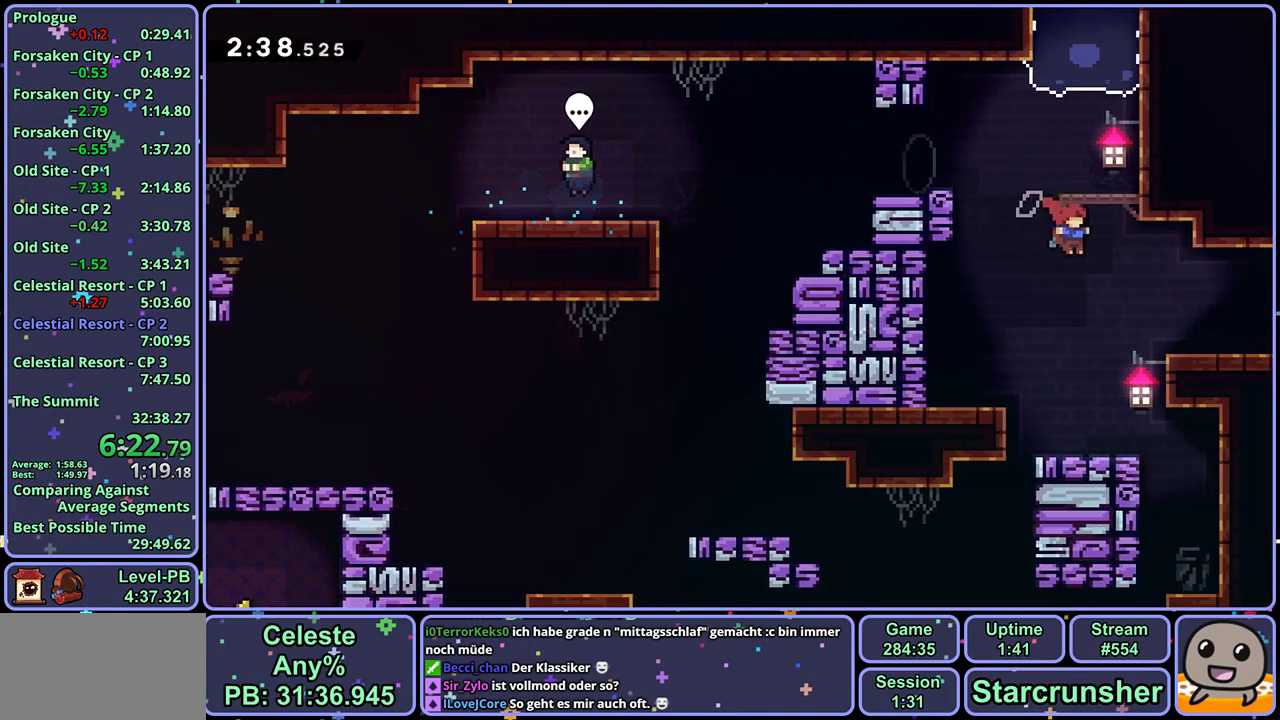
{"buttons": ["CROSS"], "left_stick": "center", "events": [[50, "R1", "down"], [233, "CROSS", "down"], [350, "R1", "up"], [400, "left_stick", "center"]]}
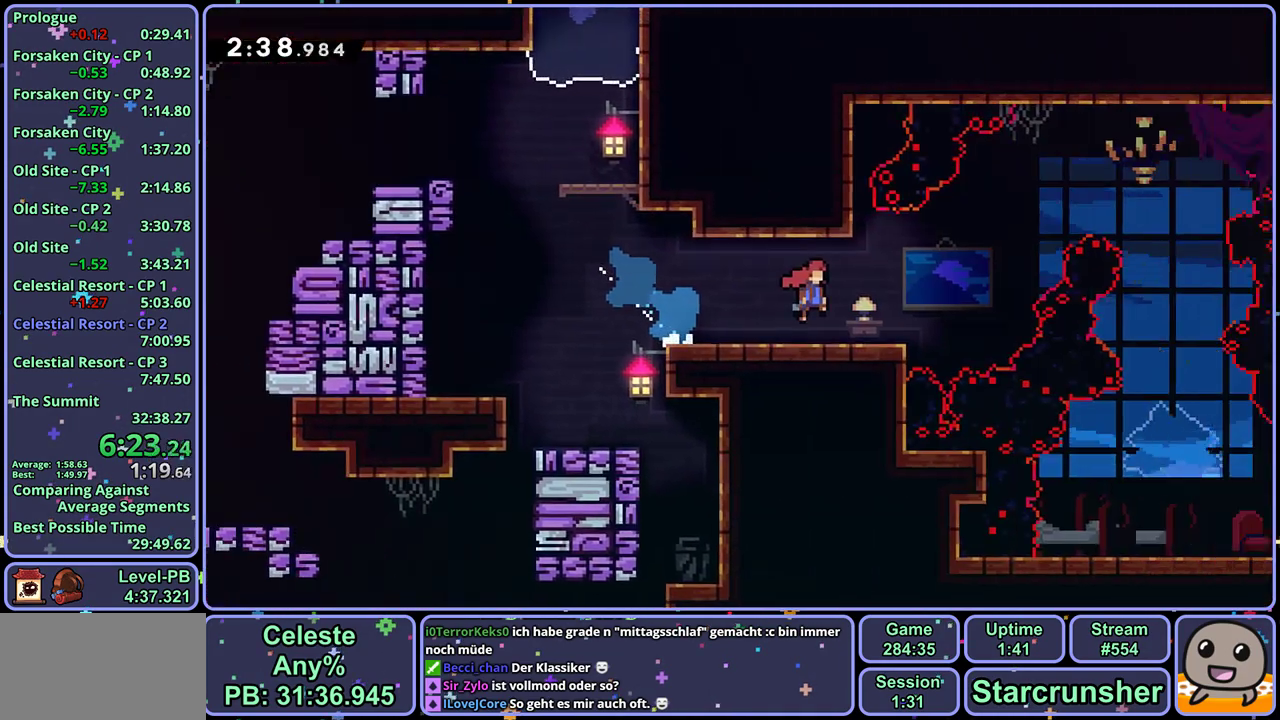
{"buttons": [], "left_stick": "up-right", "events": [[133, "left_stick", "up-right"], [167, "CROSS", "up"]]}
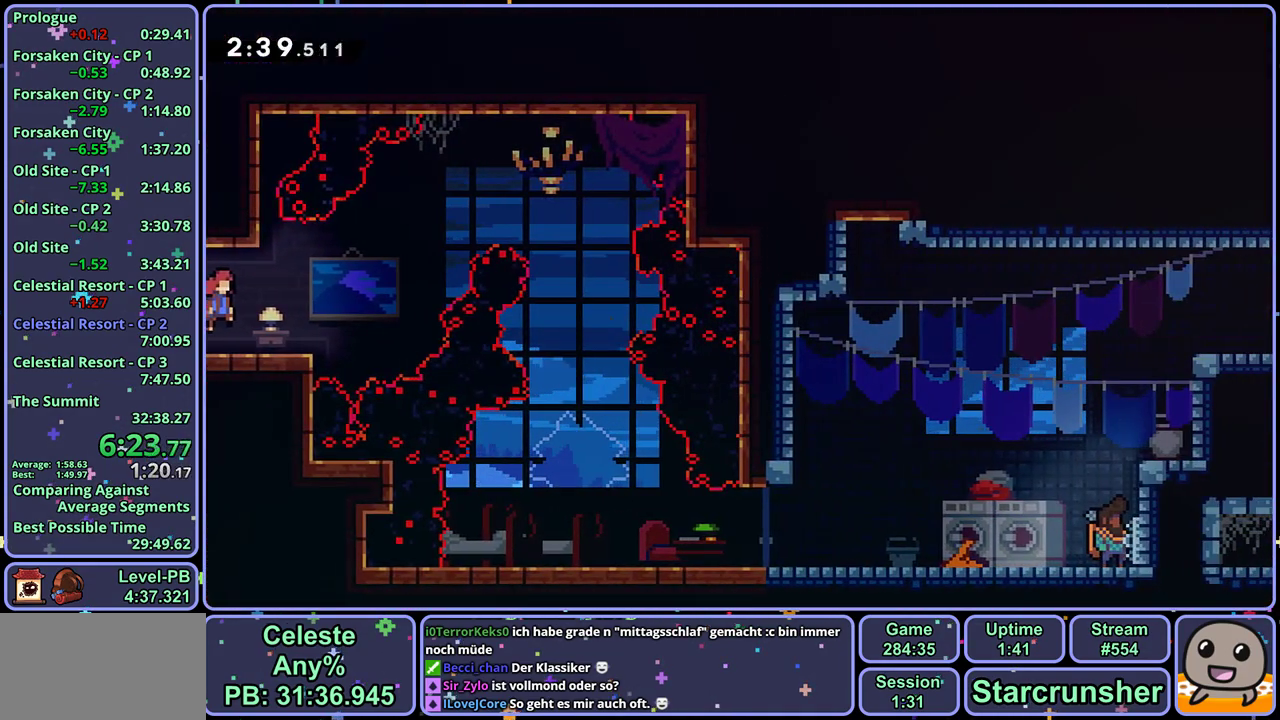
{"buttons": [], "left_stick": "right", "events": [[83, "R1", "down"], [267, "R1", "up"], [467, "left_stick", "right"]]}
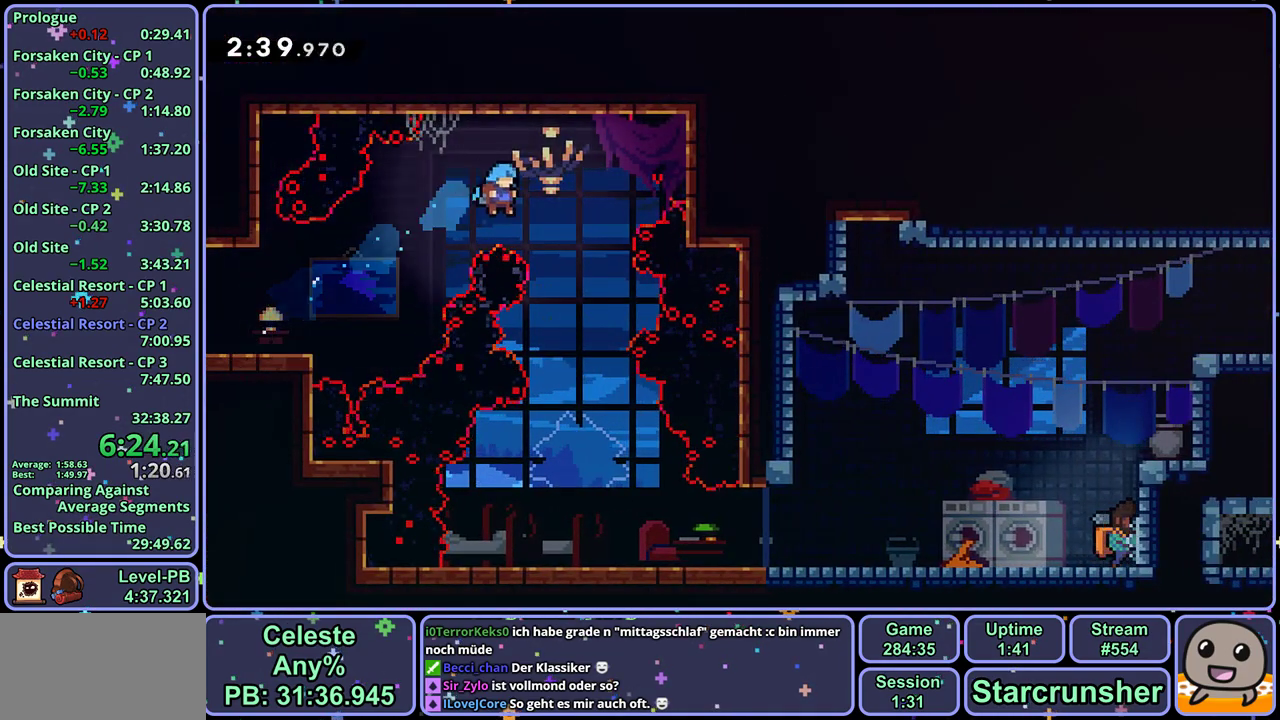
{"buttons": [], "left_stick": "down-right", "events": [[150, "left_stick", "down"], [400, "left_stick", "down-right"]]}
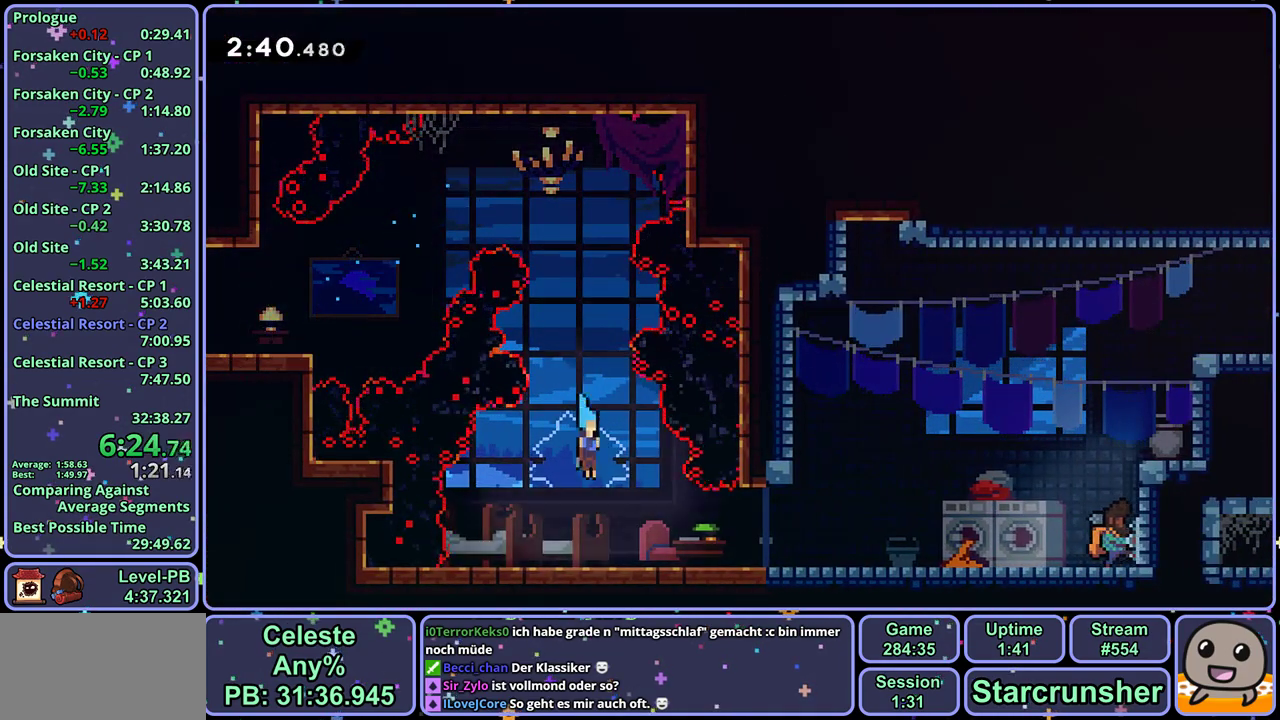
{"buttons": ["CROSS", "R2", "DPAD_DOWN"], "left_stick": "center", "events": [[83, "R1", "down"], [233, "CROSS", "down"], [317, "R1", "up"], [333, "CROSS", "up"], [367, "left_stick", "center"], [400, "R2", "down"], [467, "DPAD_DOWN", "down"], [500, "CROSS", "down"]]}
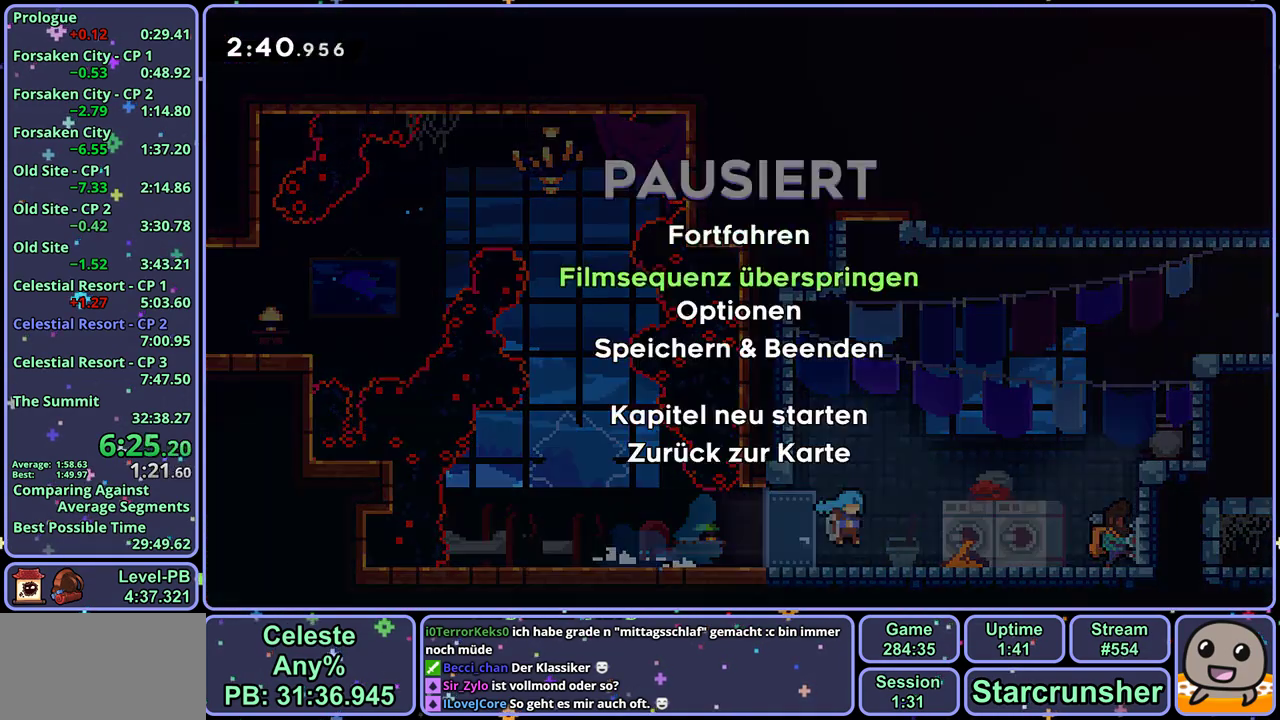
{"buttons": [], "left_stick": "up-right", "events": [[17, "DPAD_DOWN", "up"], [50, "R2", "up"], [67, "CROSS", "up"], [267, "left_stick", "up-right"]]}
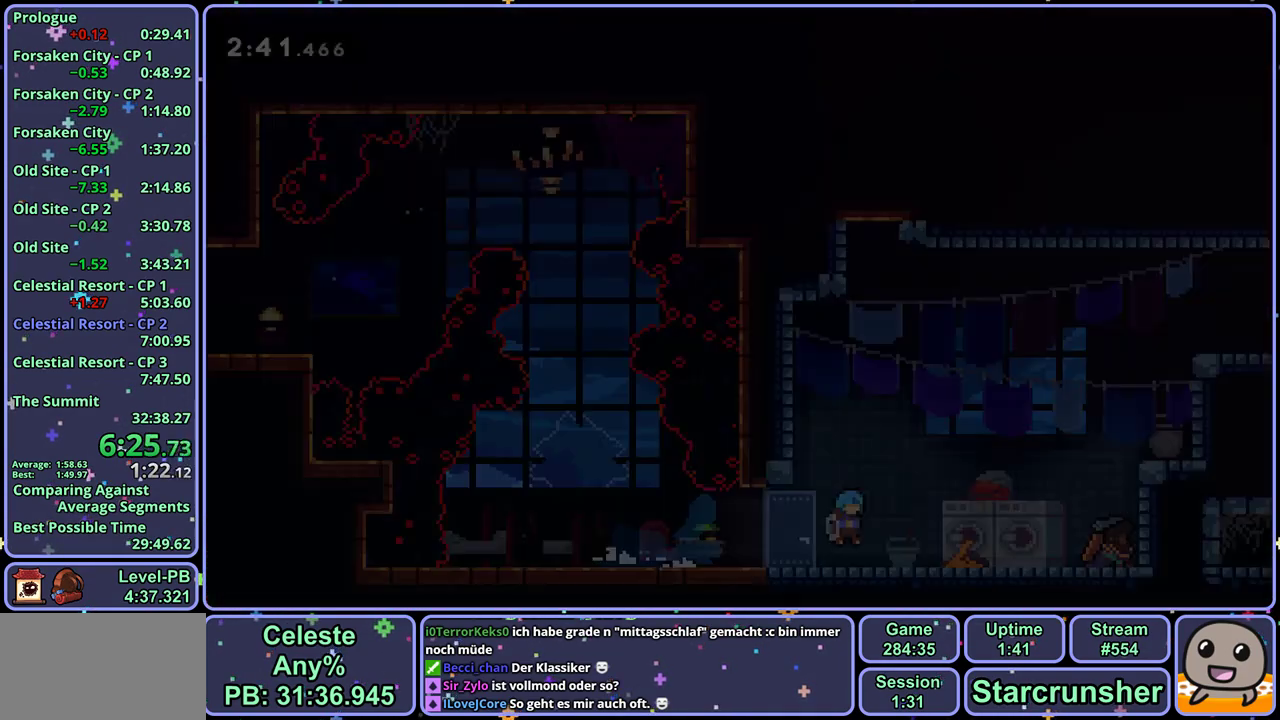
{"buttons": ["R1"], "left_stick": "up-right", "events": [[150, "CROSS", "down"], [467, "CROSS", "up"], [467, "R1", "down"]]}
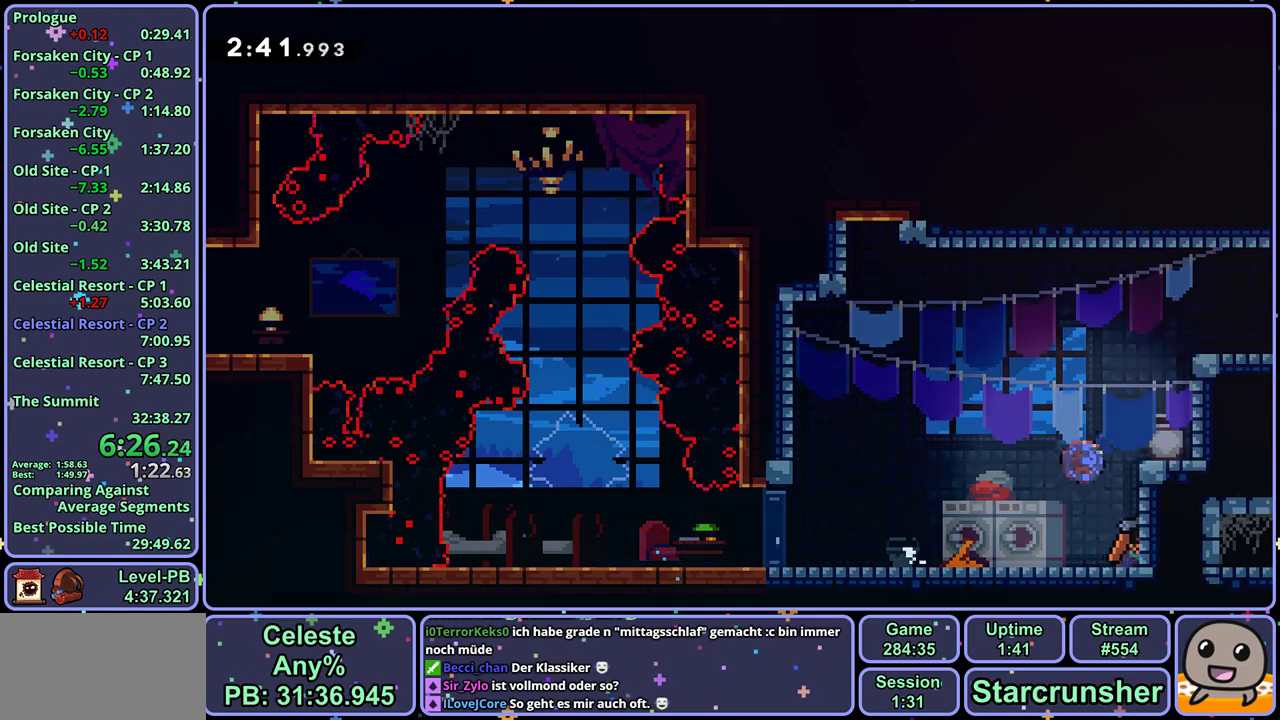
{"buttons": ["CROSS"], "left_stick": "right", "events": [[83, "R1", "up"], [167, "L1", "down"], [217, "CROSS", "down"], [300, "left_stick", "right"], [317, "L1", "up"]]}
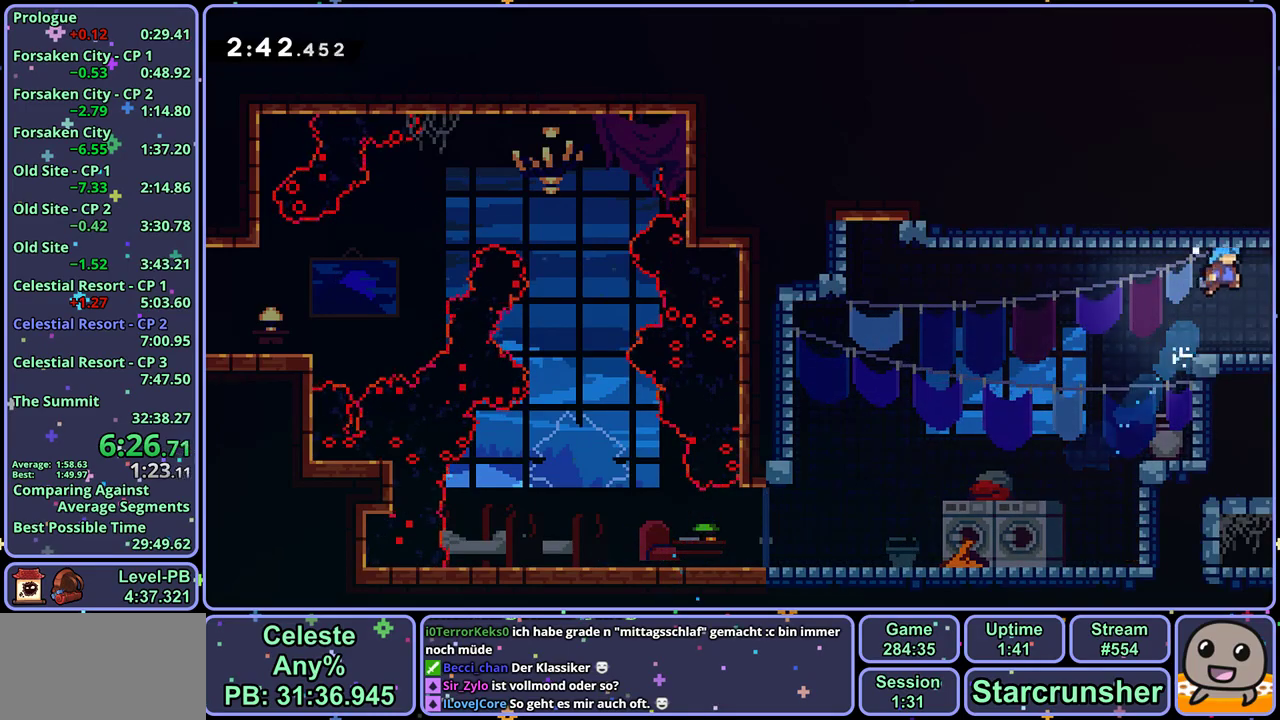
{"buttons": [], "left_stick": "down-right", "events": [[150, "CROSS", "up"], [283, "left_stick", "center"], [433, "left_stick", "down-right"]]}
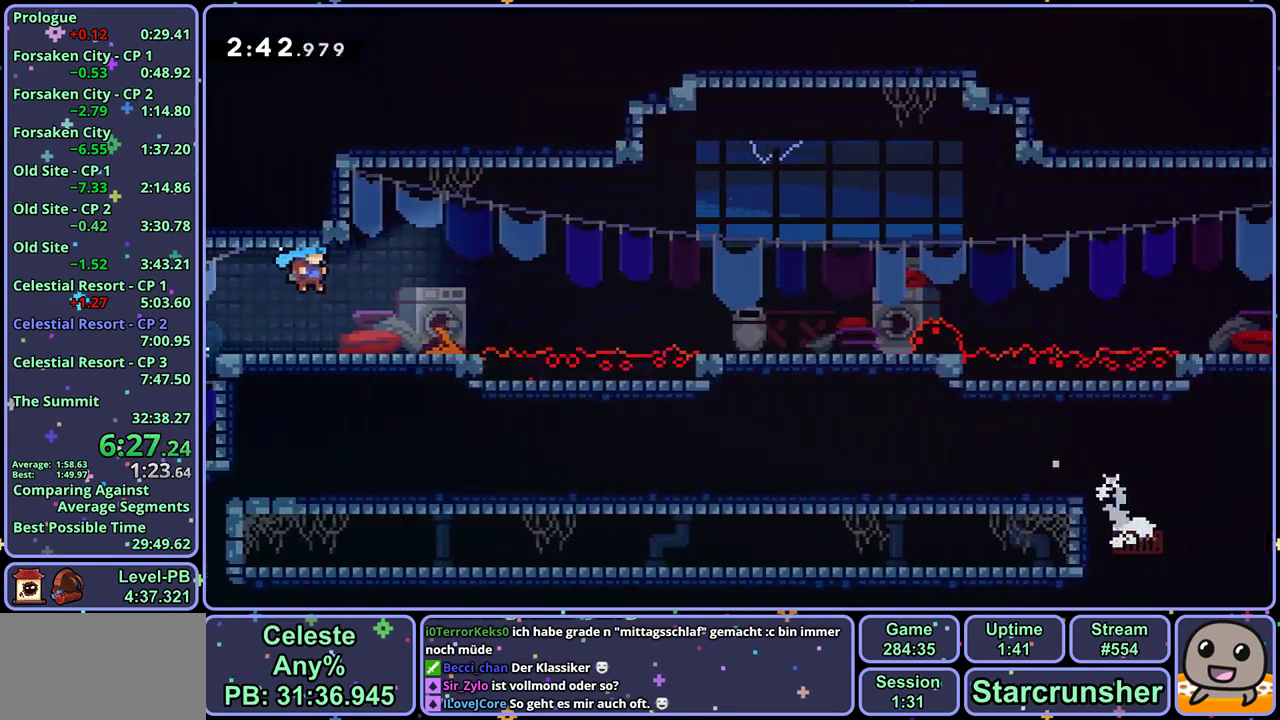
{"buttons": ["R1"], "left_stick": "down-right", "events": [[417, "R1", "down"]]}
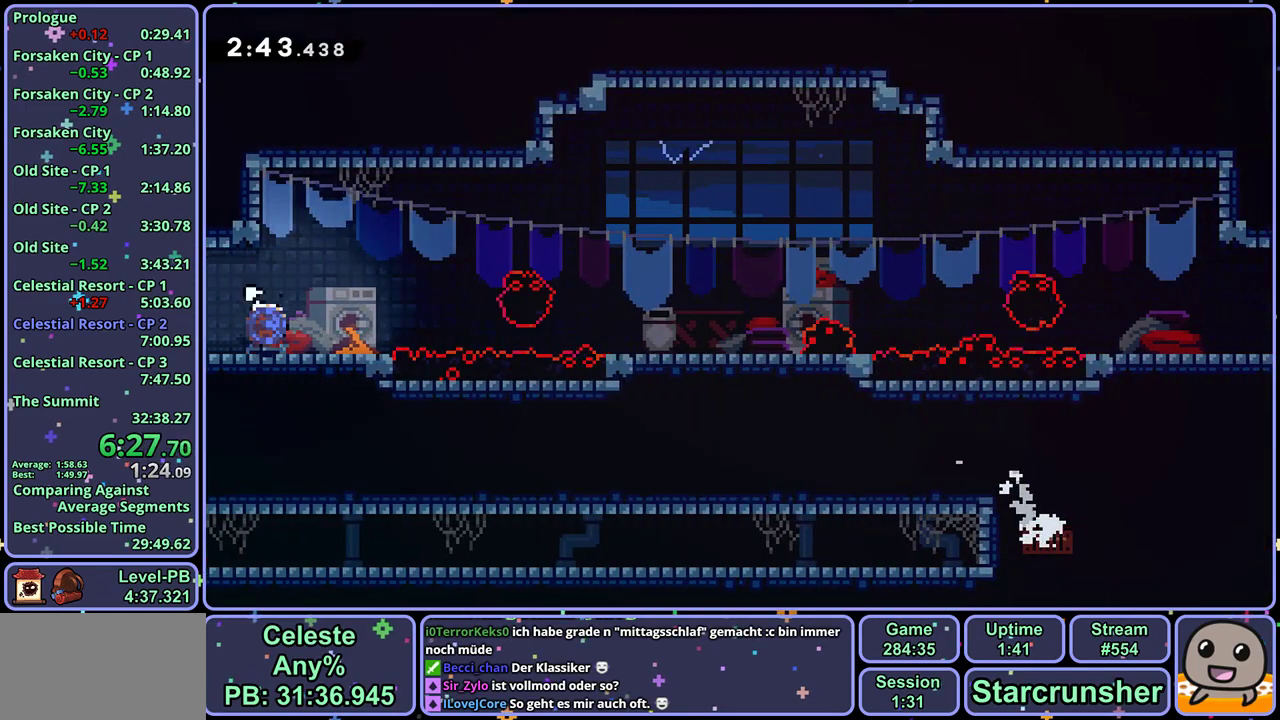
{"buttons": ["R1"], "left_stick": "down-right", "events": [[133, "CROSS", "down"], [267, "R1", "up"], [483, "CROSS", "up"], [500, "R1", "down"]]}
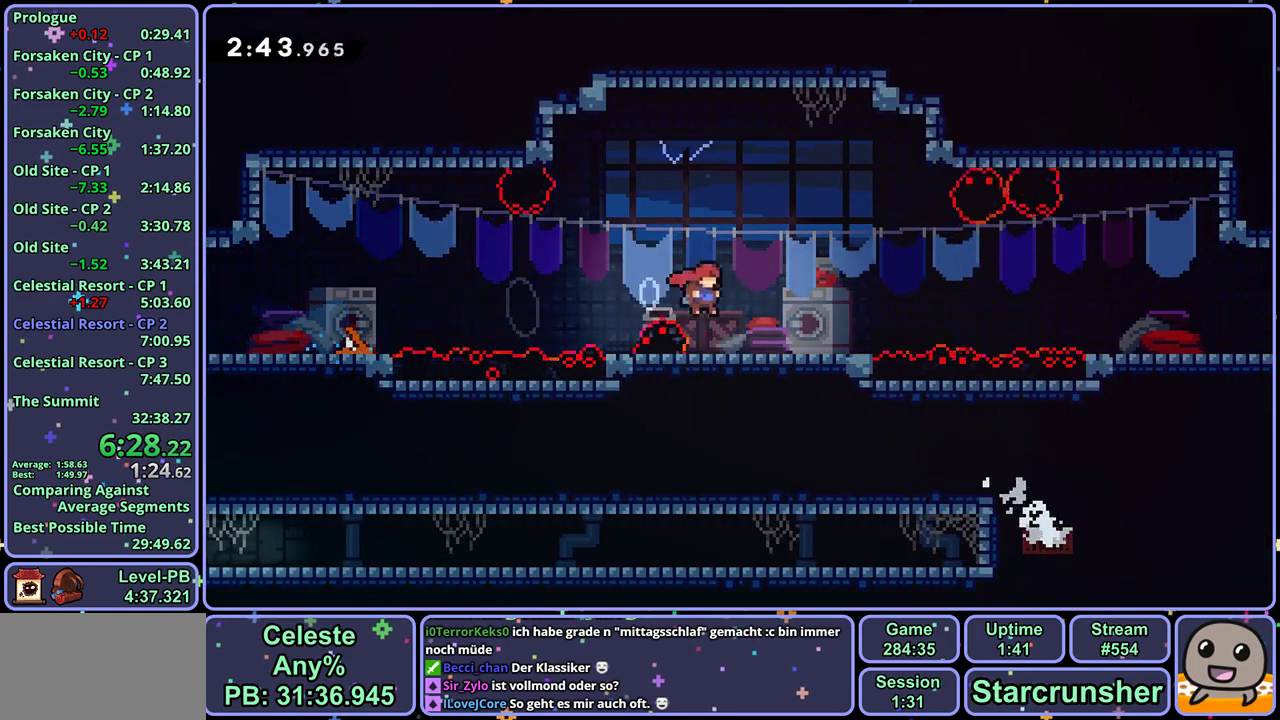
{"buttons": ["R1"], "left_stick": "down-right", "events": [[200, "CROSS", "down"], [300, "R1", "up"], [417, "CROSS", "up"], [433, "R1", "down"]]}
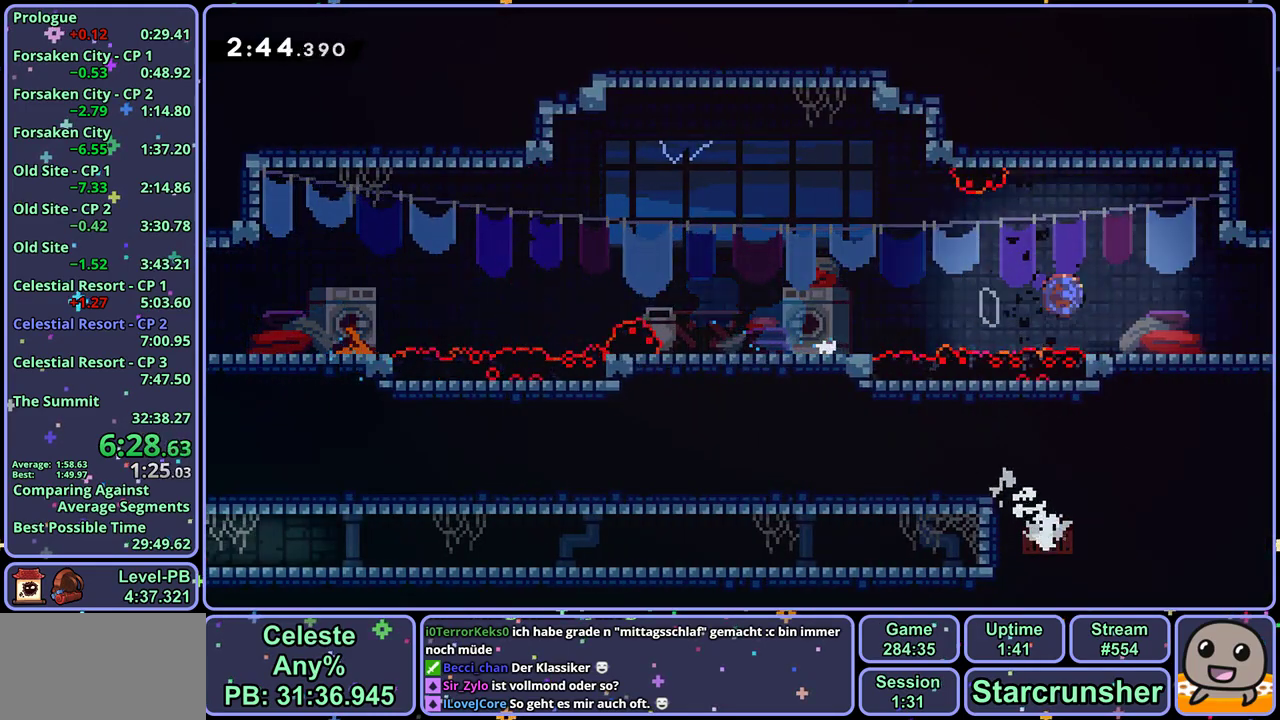
{"buttons": ["CROSS"], "left_stick": "center", "events": [[133, "CROSS", "down"], [267, "R1", "up"], [350, "left_stick", "center"]]}
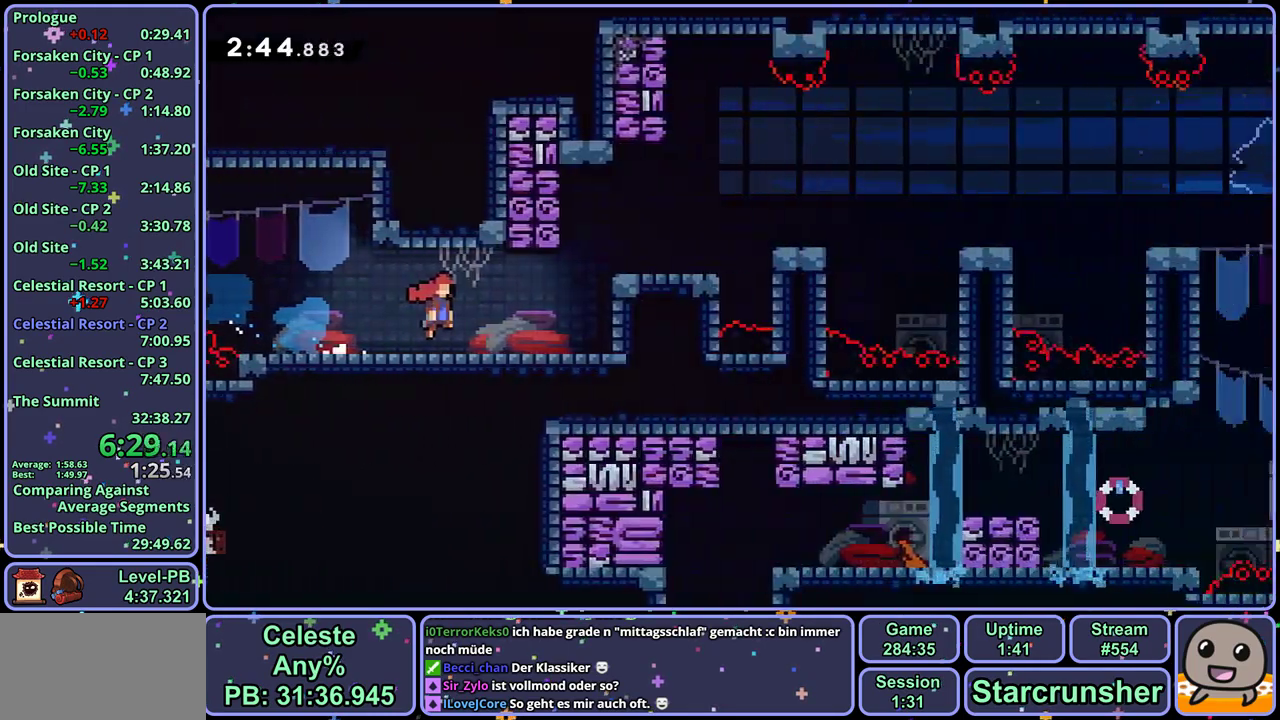
{"buttons": ["L1"], "left_stick": "right", "events": [[83, "left_stick", "right"], [417, "L1", "down"], [467, "CROSS", "up"]]}
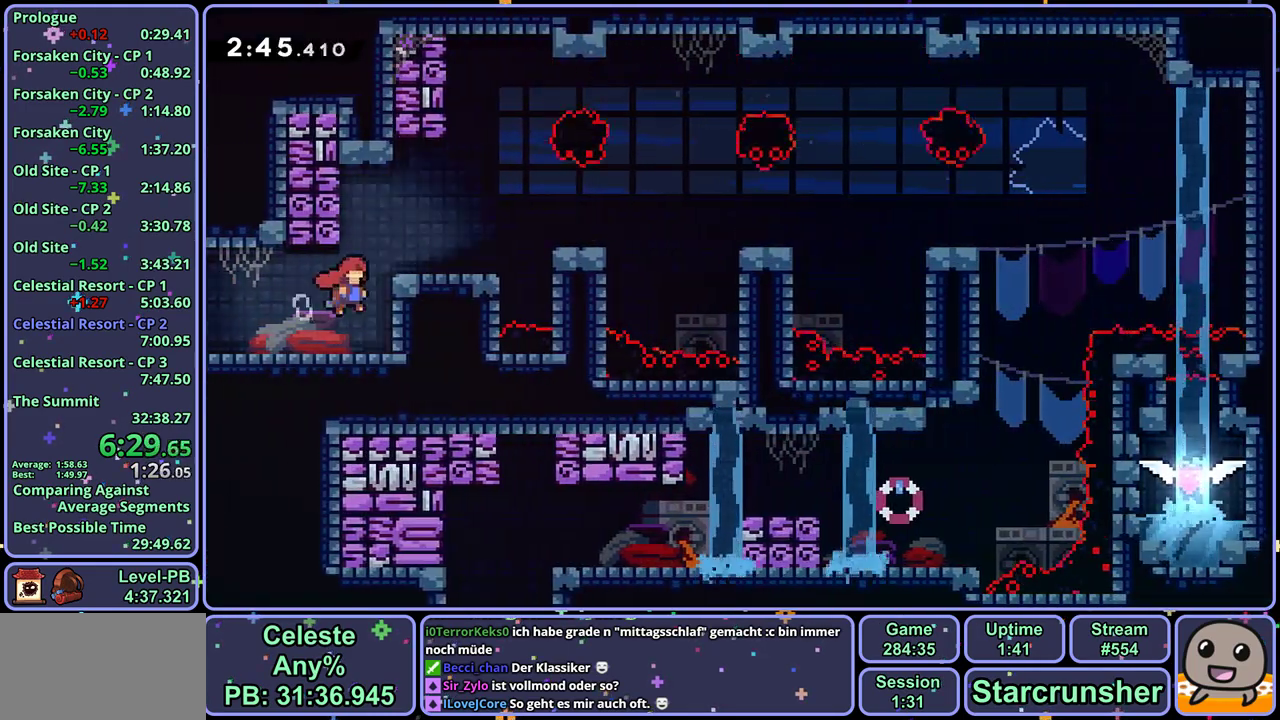
{"buttons": [], "left_stick": "center", "events": [[17, "CROSS", "down"], [333, "CROSS", "up"], [367, "L1", "up"], [467, "left_stick", "center"]]}
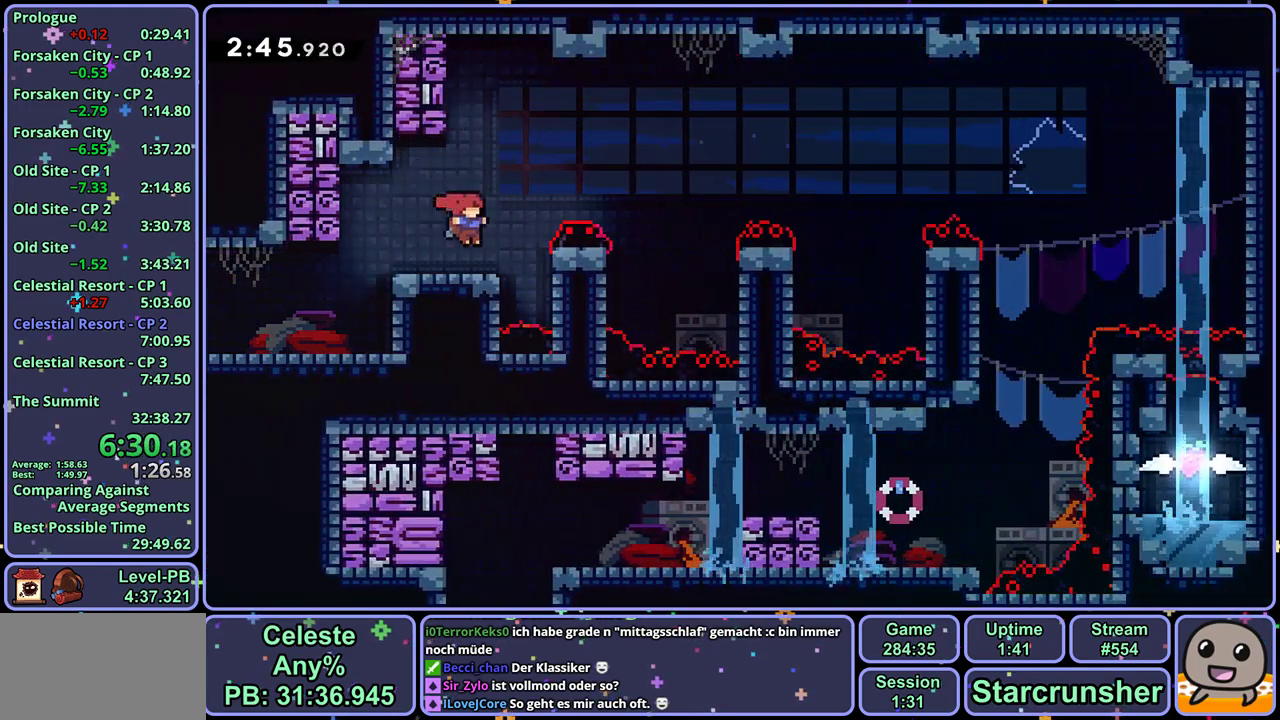
{"buttons": ["R1"], "left_stick": "down-right", "events": [[167, "CROSS", "down"], [183, "left_stick", "down-right"], [350, "CROSS", "up"], [383, "R1", "down"]]}